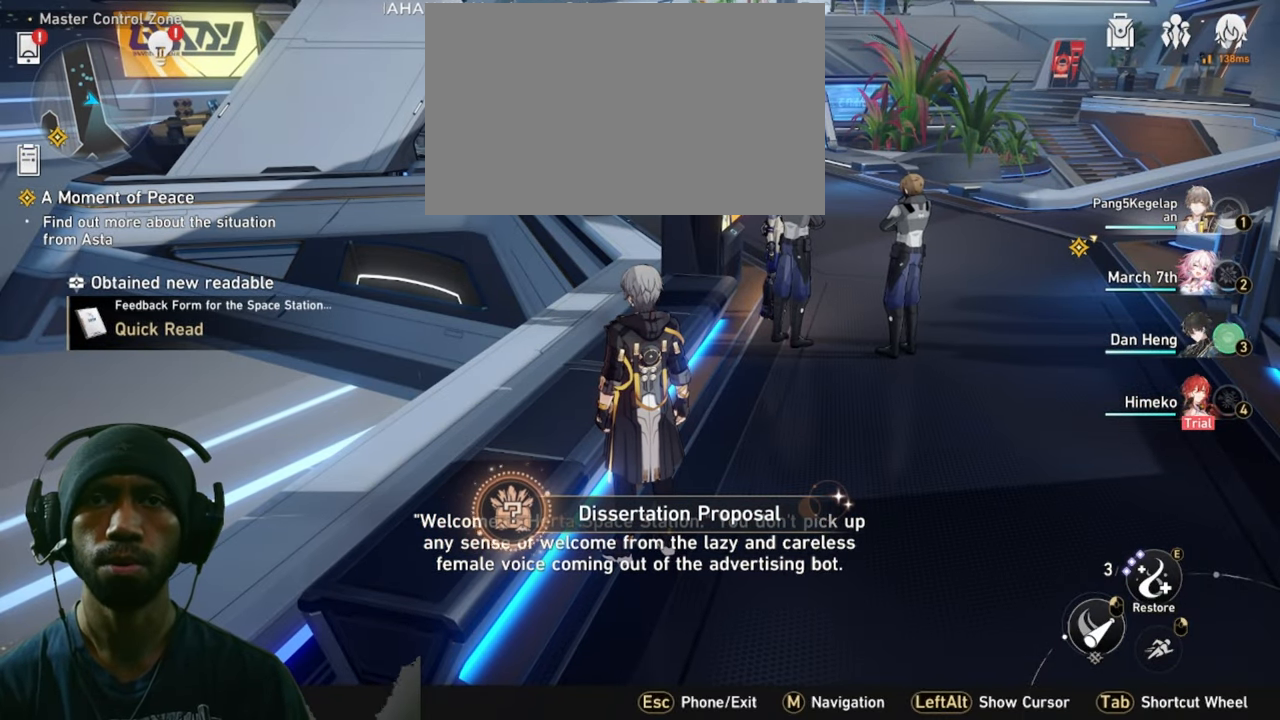
Gameplay with keyboard and mouse; each line is a JSON object with the keys and mouse buttons held at the frame after it. "events" lists presses ("down") and releases ("up") of "1", "2", "3", "4", "5", "a", "alt", "b", "c", "ctrl", "d", "e", "f", "g", "q", "r", "s", "shift", "space", "t", "tab", "v", "w", "x", "z", "mouse_left", "mouse_wheel", "mouse_right", "mouse_mb4" and "mouse_mb5" between this image and that frame as [ms after this image, input, new state], when the widget could be followed in between. "mouse_left", "mouse_wheel", "mouse_right", "mouse_mb4", "mouse_mb5" = the "left", "wheel", "right", "mb4", "mb5" buttons of the "mouse" list. No other keys are recorded. "wheel" means that the mouse wheel is clicked or scrolled. Mouse movement is not recorded.
{"keys": [], "mouse": [], "events": []}
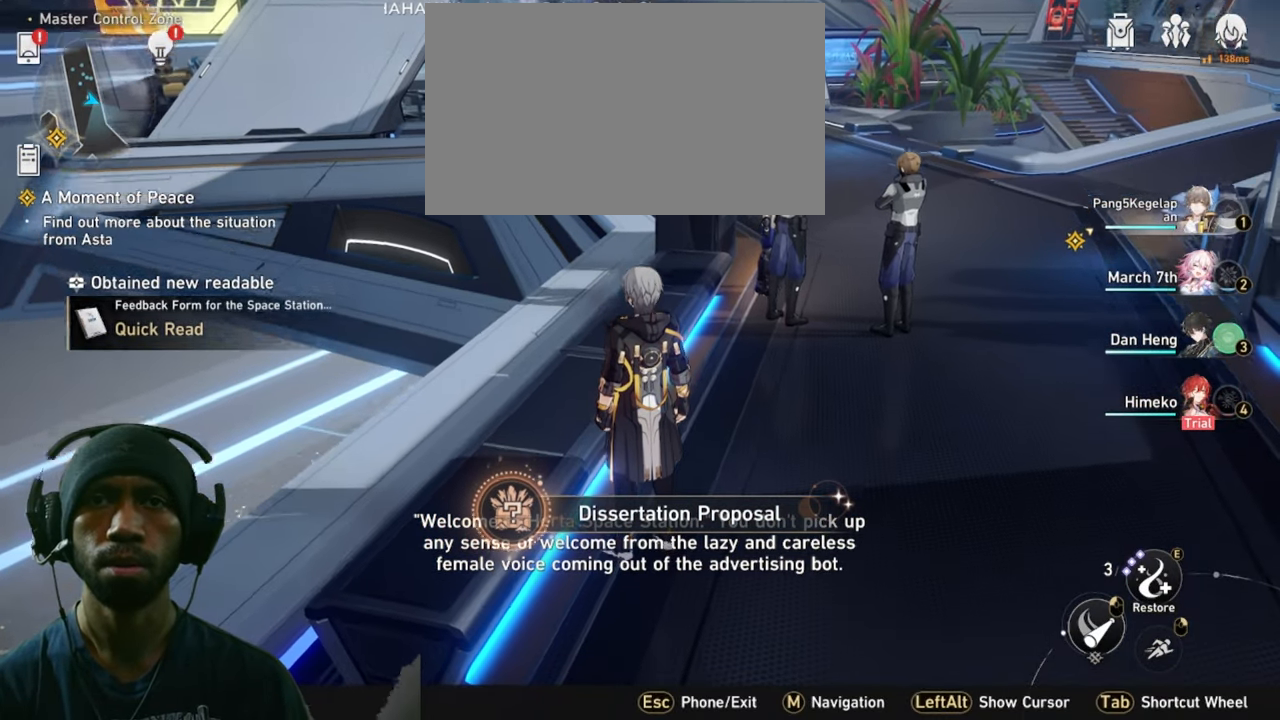
{"keys": ["s"], "mouse": [], "events": [[500, "s", "down"]]}
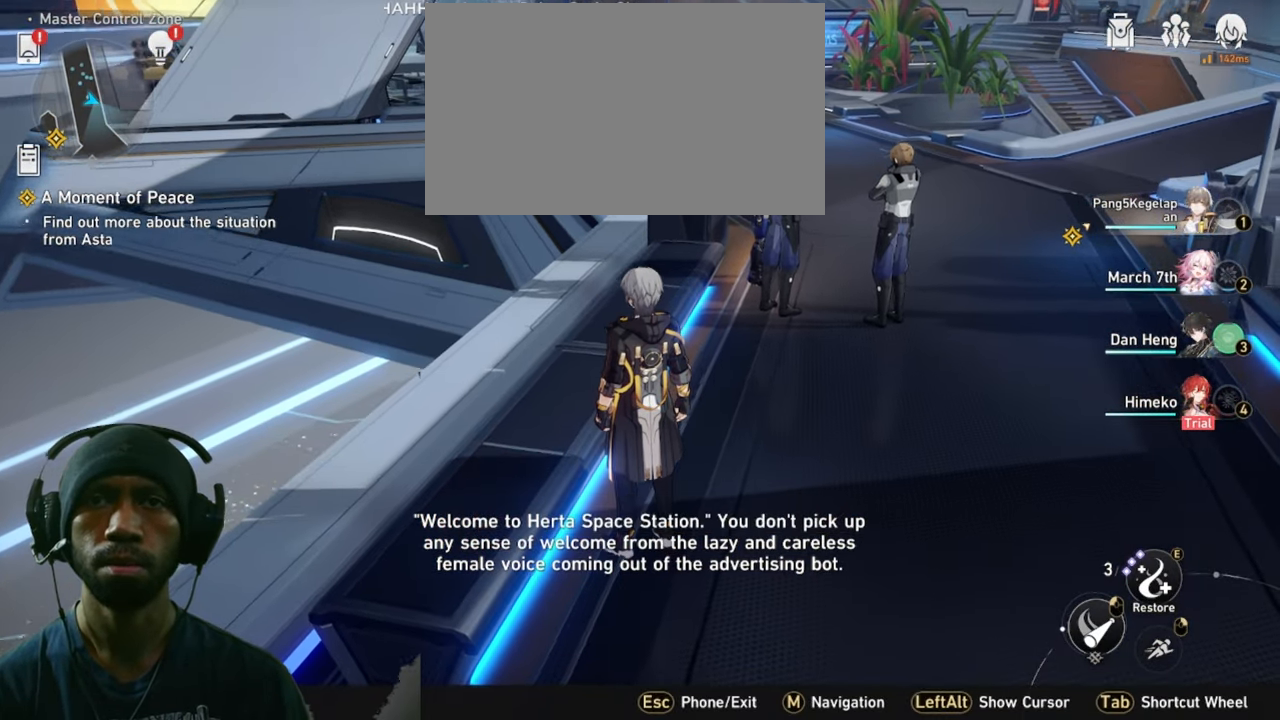
{"keys": ["d"], "mouse": [], "events": [[317, "d", "down"], [417, "s", "up"]]}
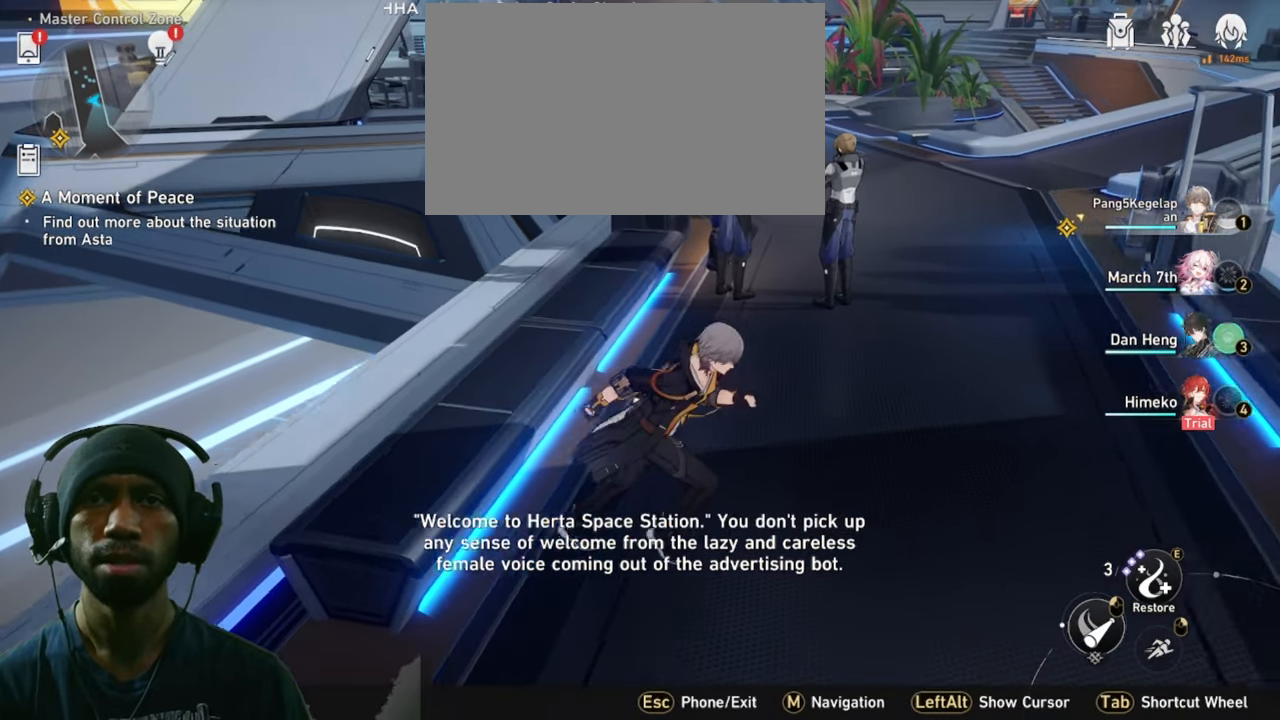
{"keys": ["d", "w"], "mouse": [], "events": [[300, "w", "down"]]}
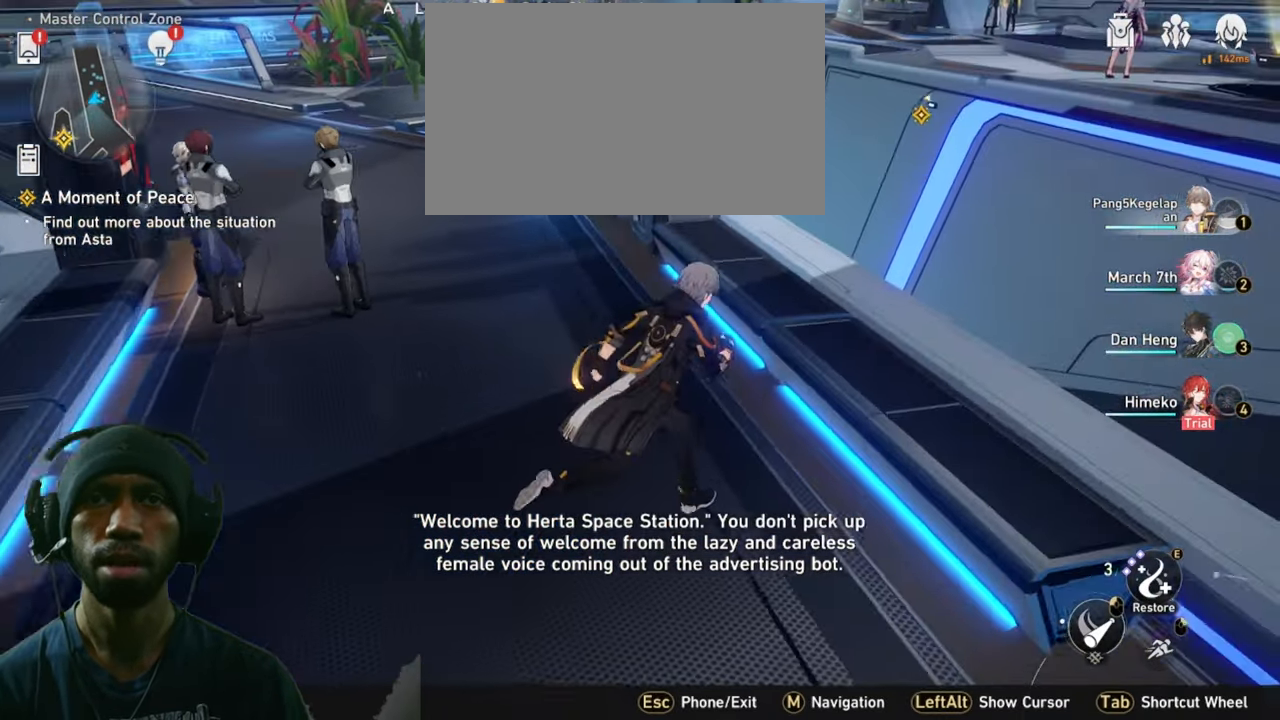
{"keys": ["w"], "mouse": [], "events": [[67, "d", "up"]]}
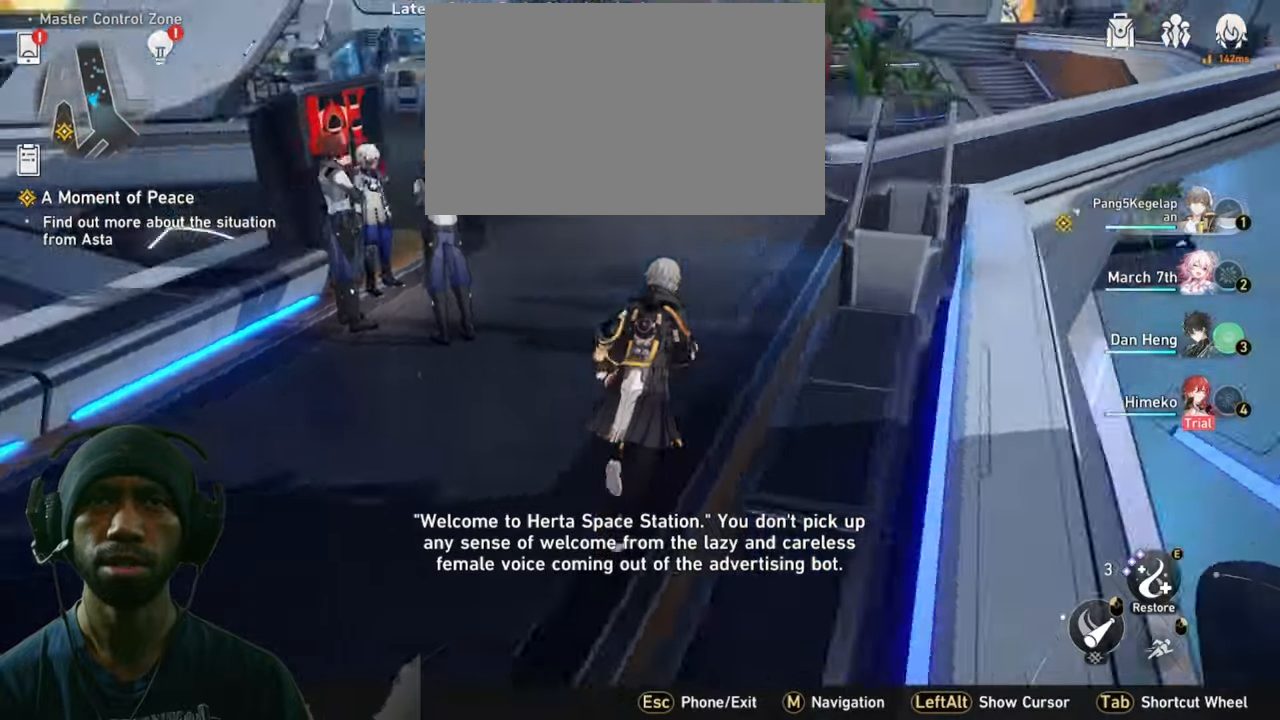
{"keys": ["w"], "mouse": [], "events": []}
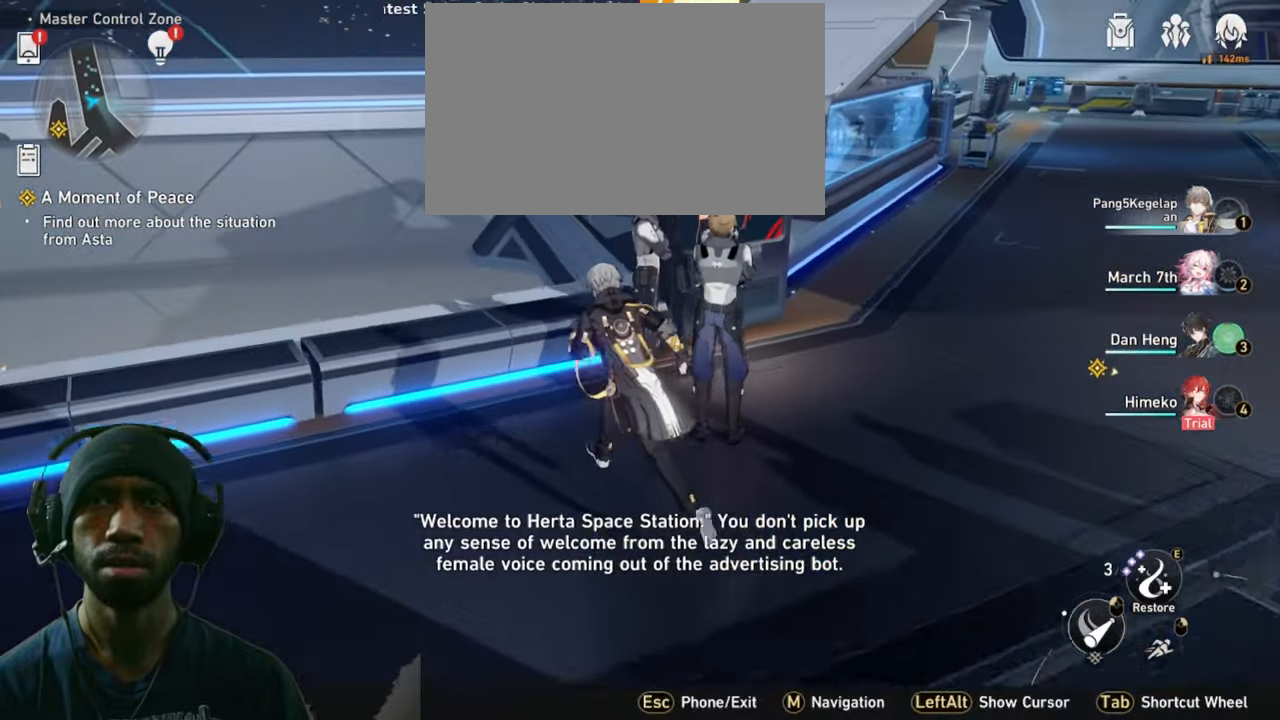
{"keys": [], "mouse": [], "events": [[500, "w", "up"]]}
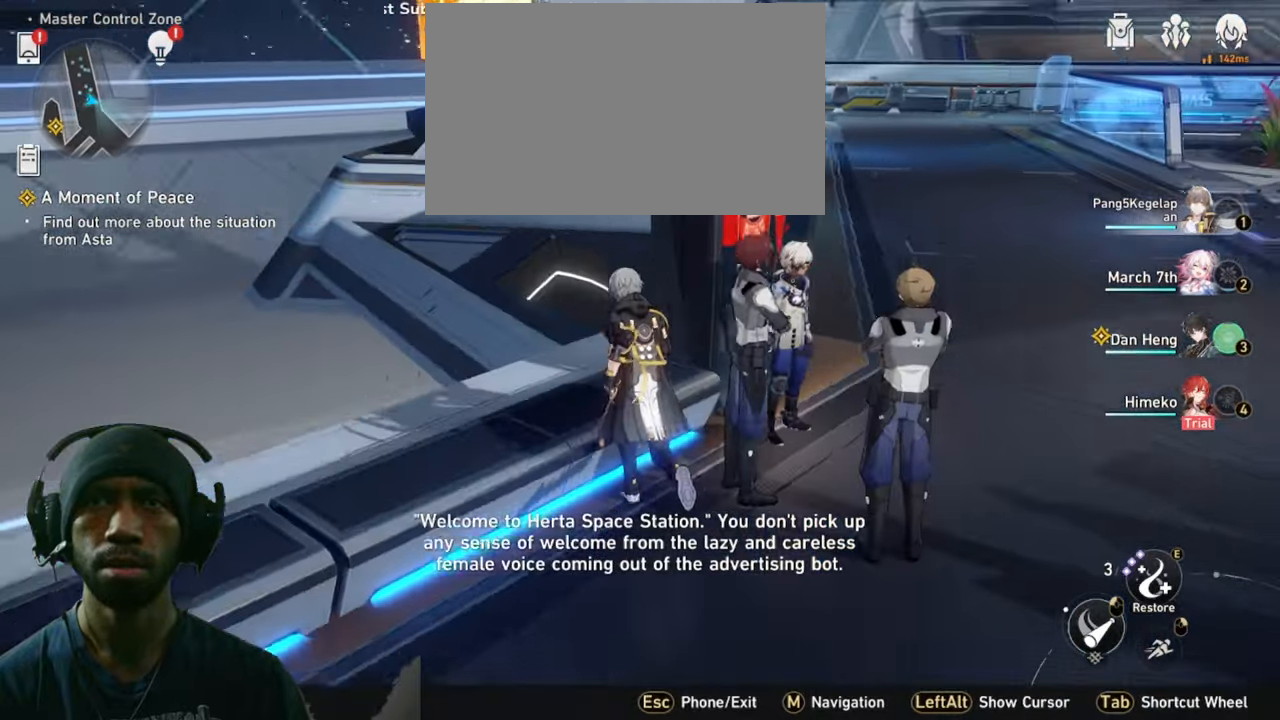
{"keys": ["d"], "mouse": [], "events": [[367, "d", "down"]]}
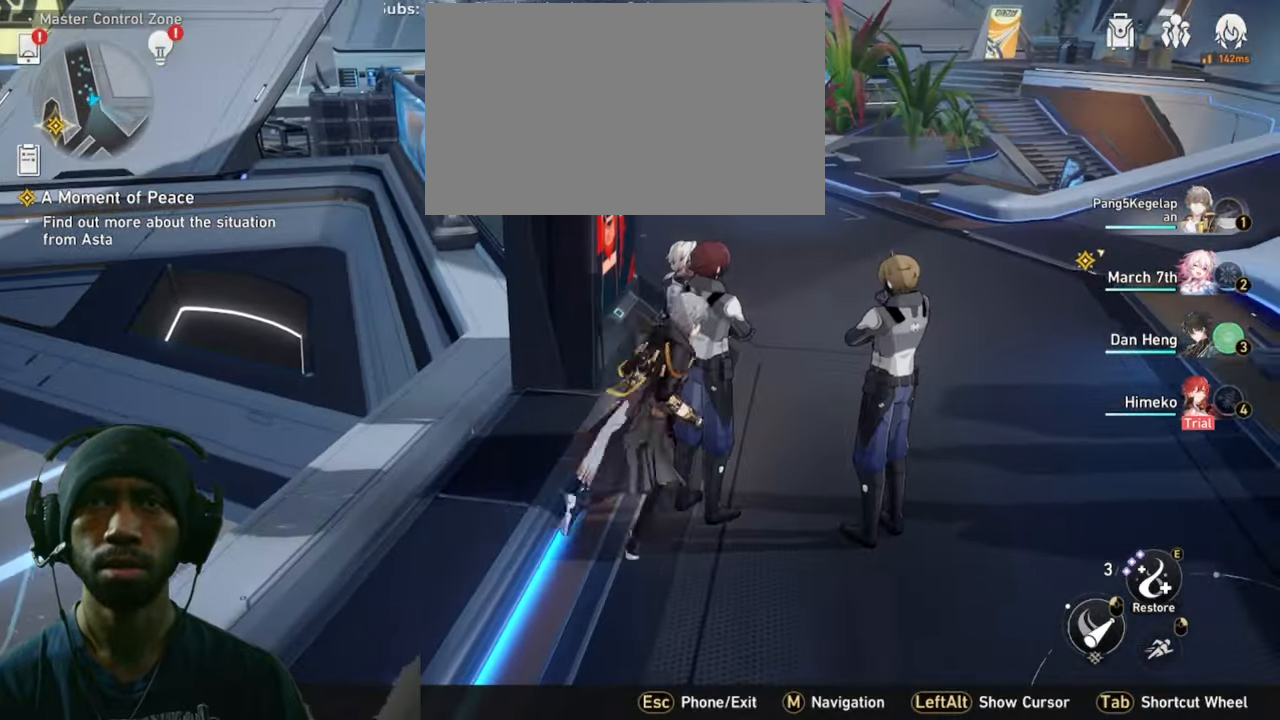
{"keys": ["d", "w"], "mouse": [], "events": [[417, "w", "down"]]}
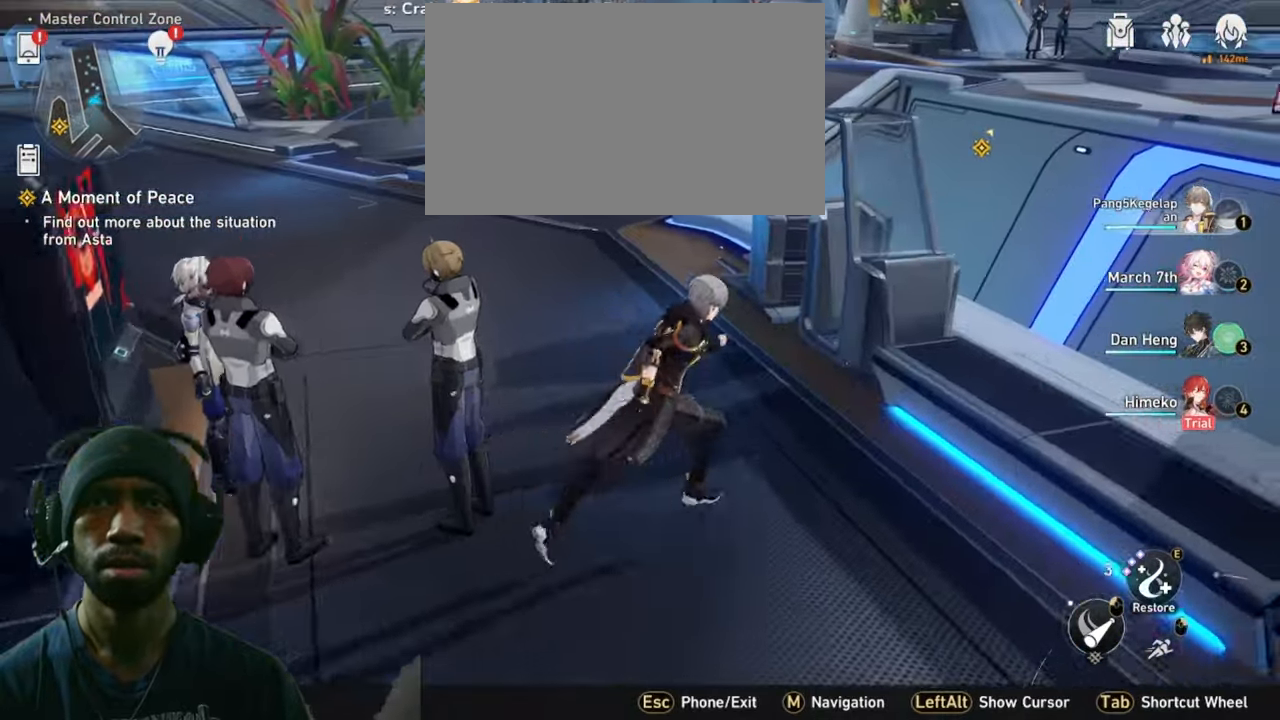
{"keys": ["w"], "mouse": [], "events": [[50, "d", "up"]]}
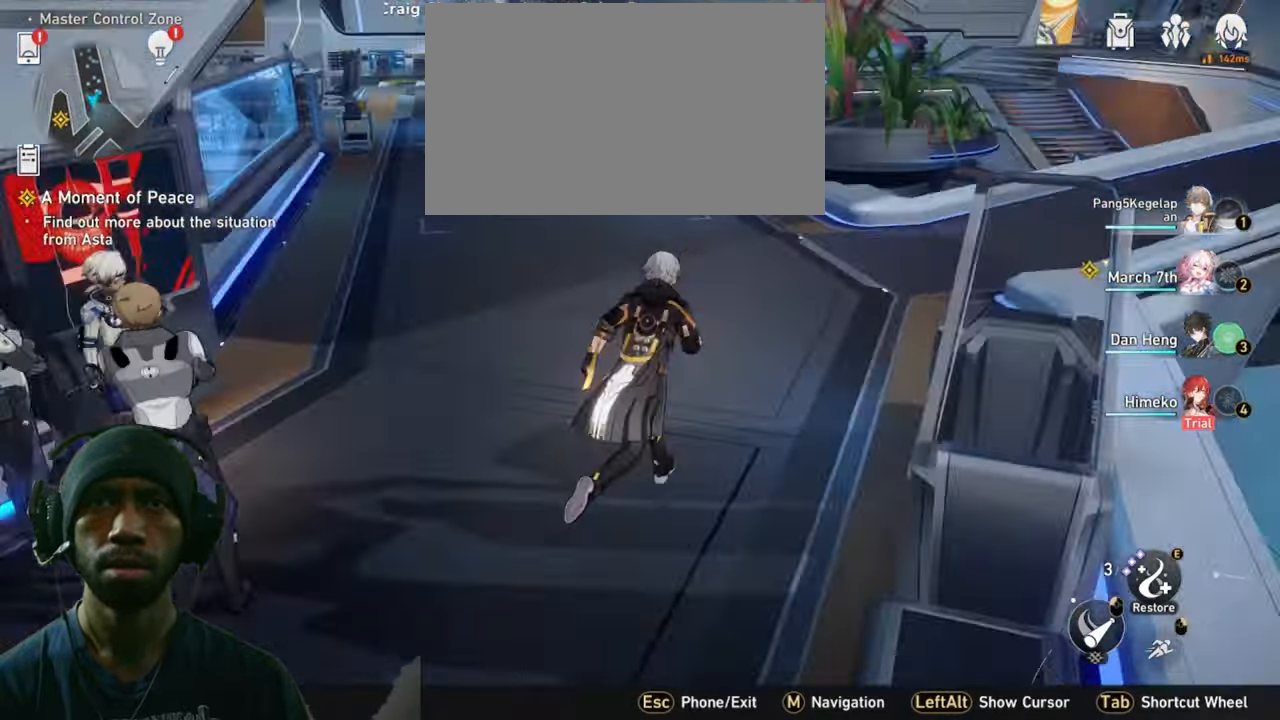
{"keys": ["w"], "mouse": [], "events": []}
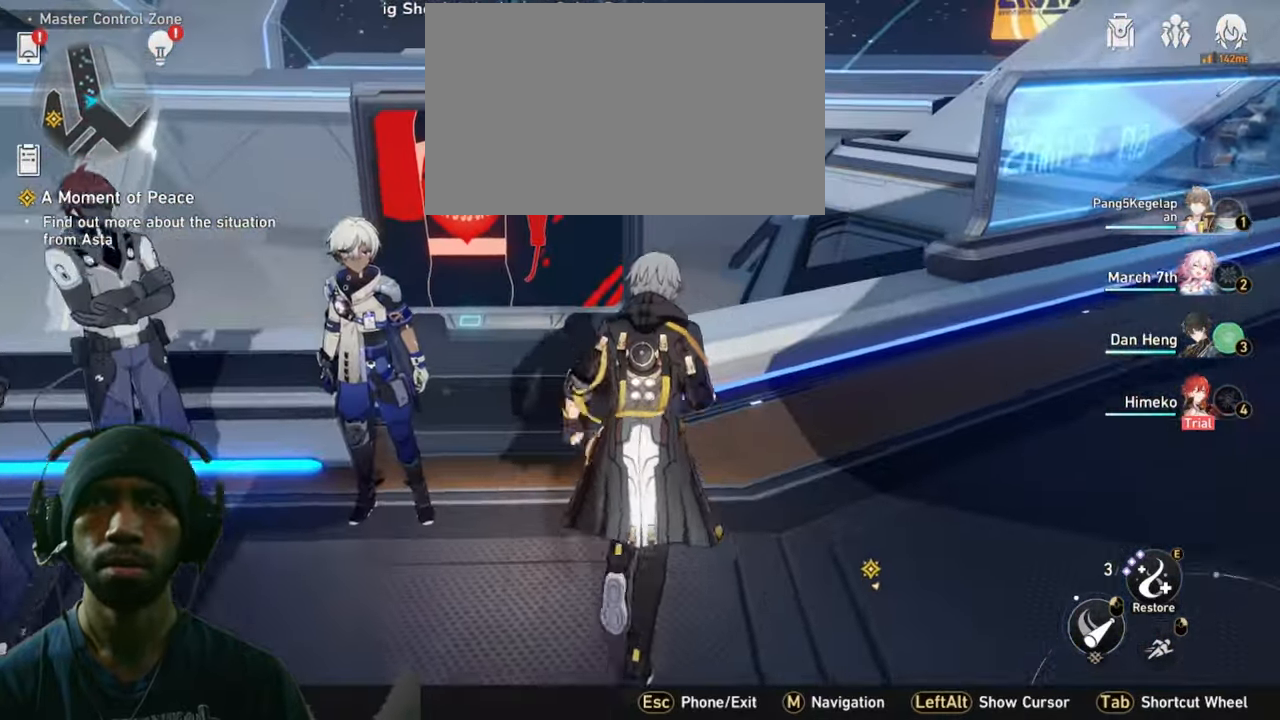
{"keys": ["d", "w"], "mouse": [], "events": [[234, "d", "down"]]}
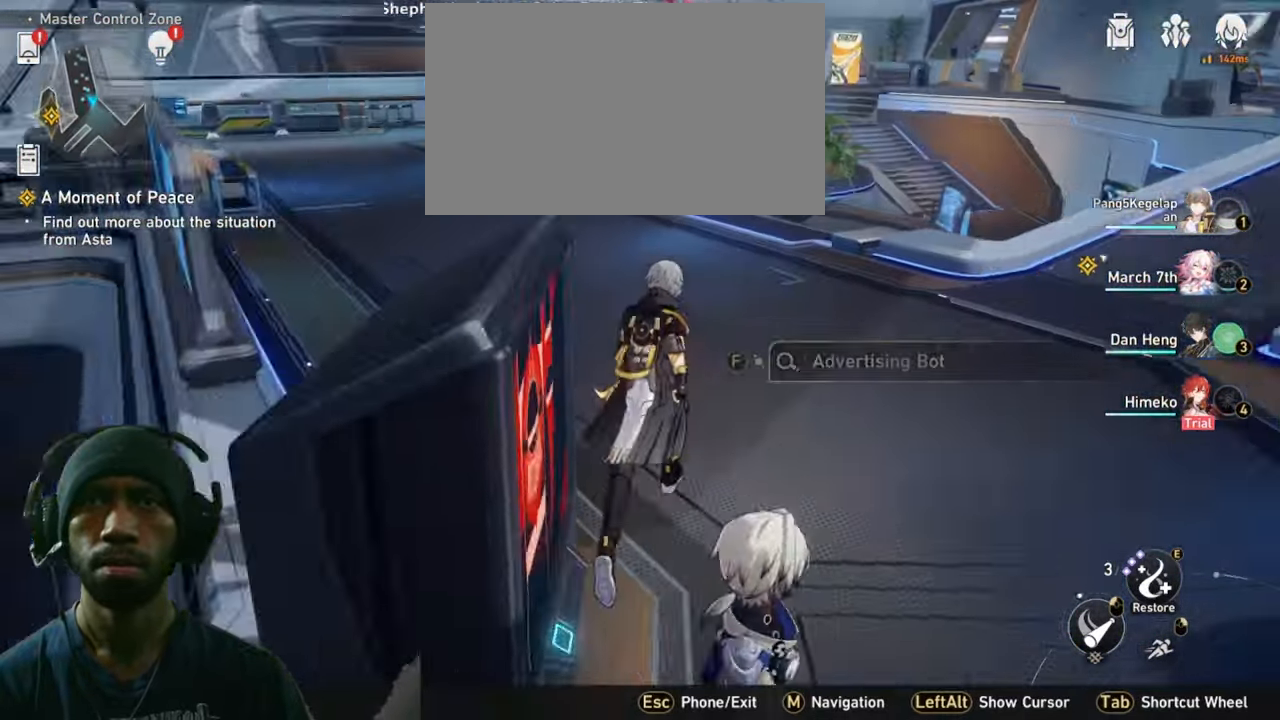
{"keys": ["w"], "mouse": [], "events": [[84, "d", "up"], [134, "mouse_wheel", "down"], [284, "mouse_wheel", "up"]]}
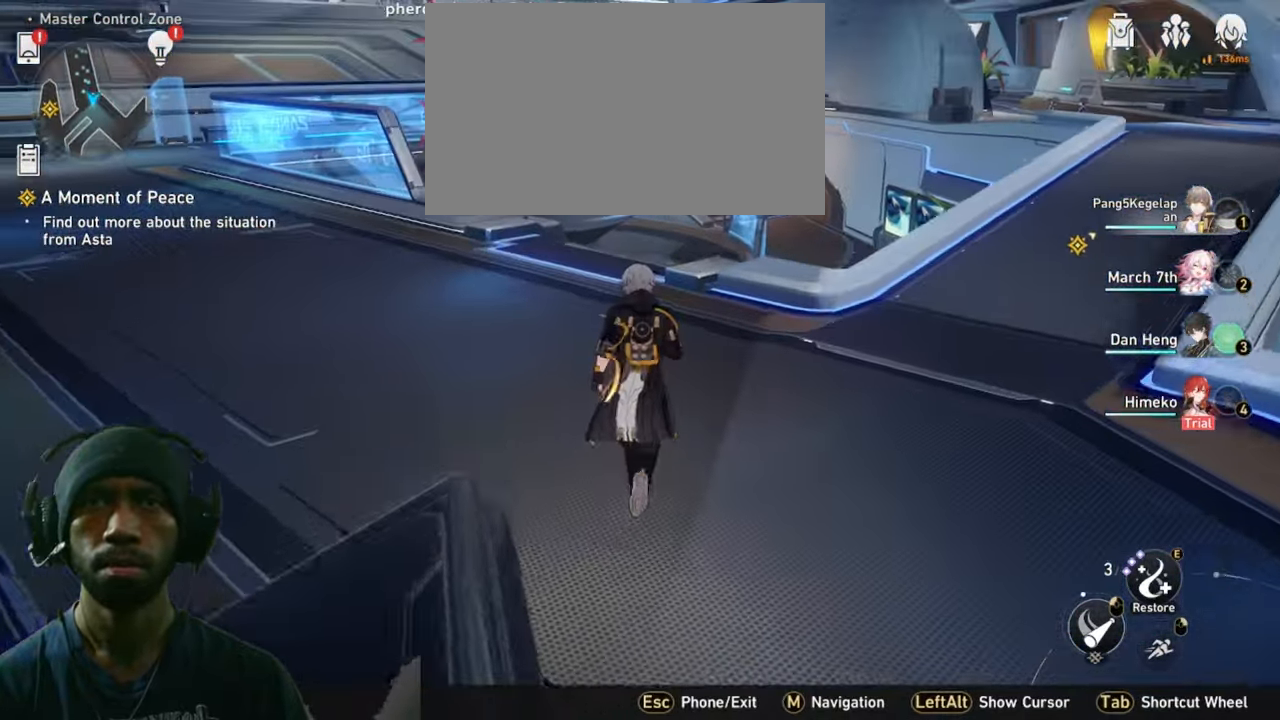
{"keys": ["w"], "mouse": [], "events": [[150, "a", "down"], [434, "a", "up"]]}
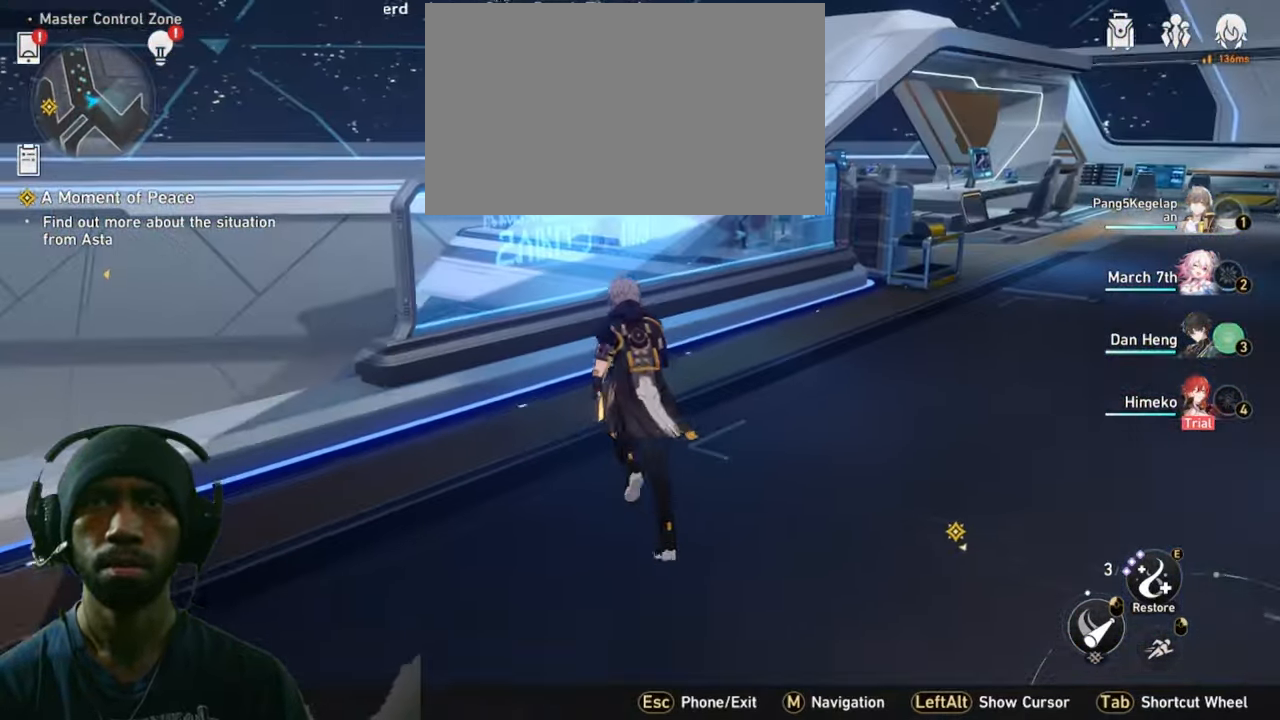
{"keys": ["w"], "mouse": [], "events": []}
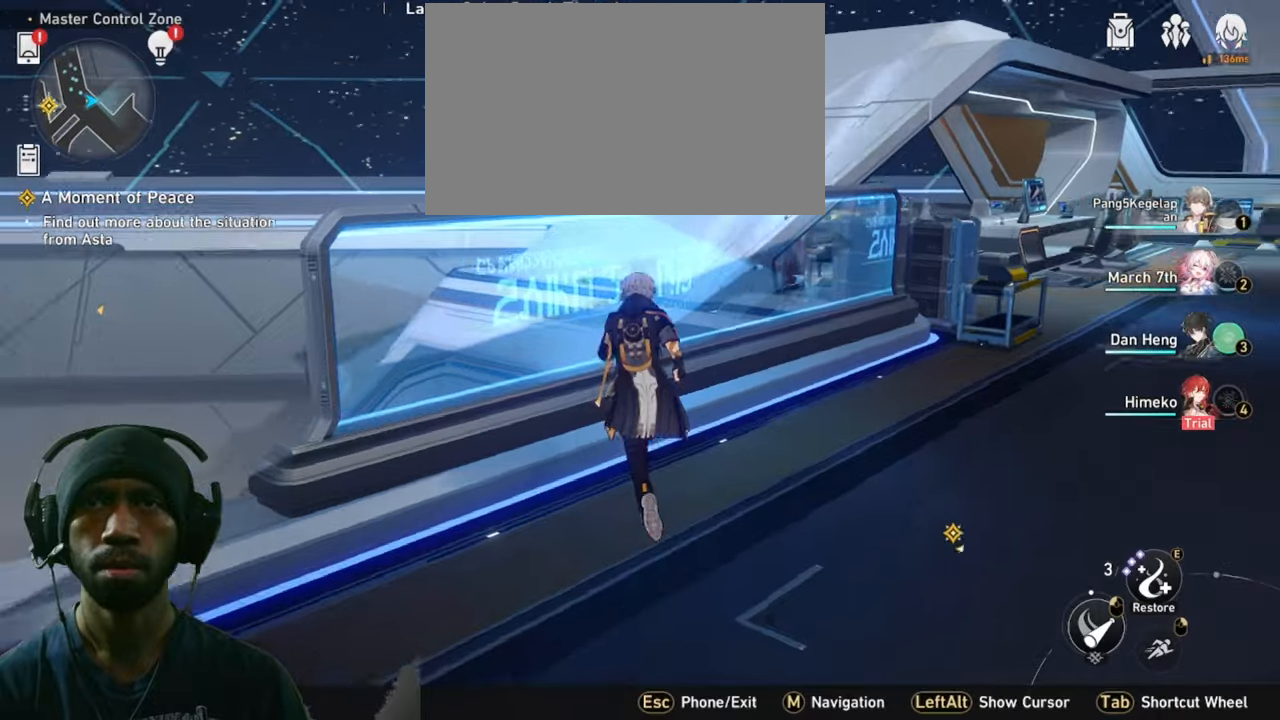
{"keys": ["w"], "mouse": [], "events": []}
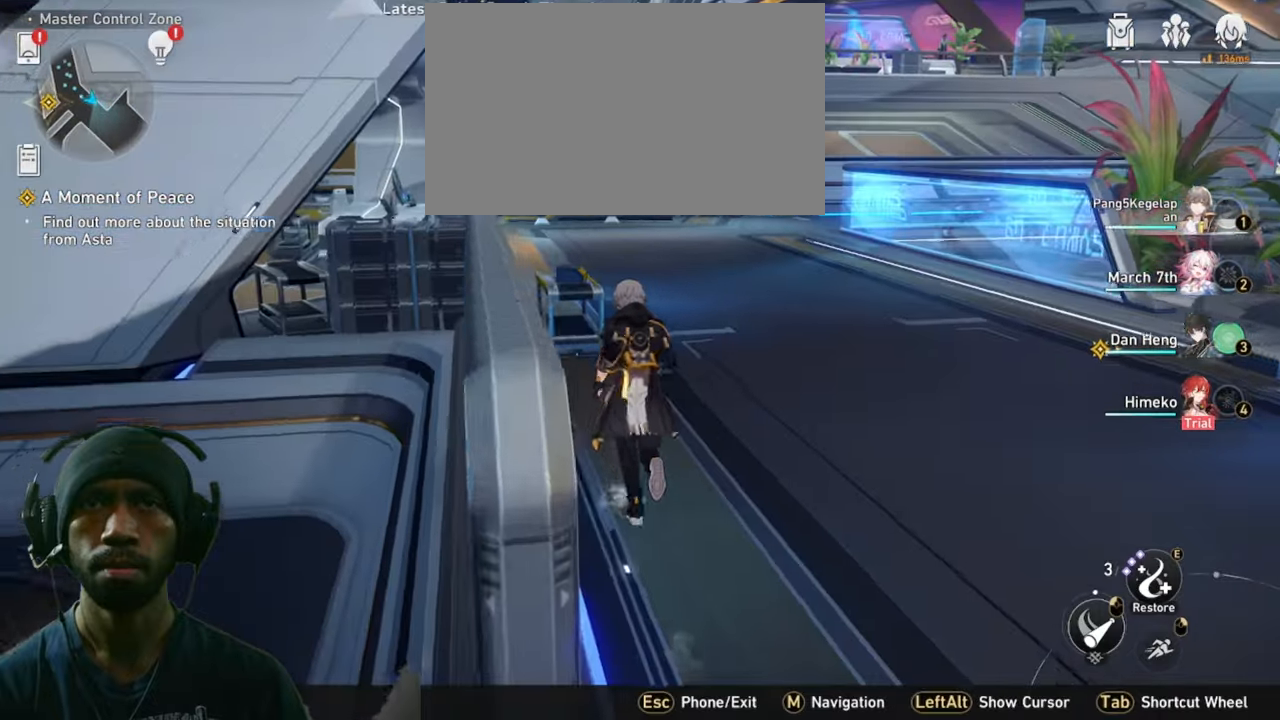
{"keys": ["w"], "mouse": [], "events": []}
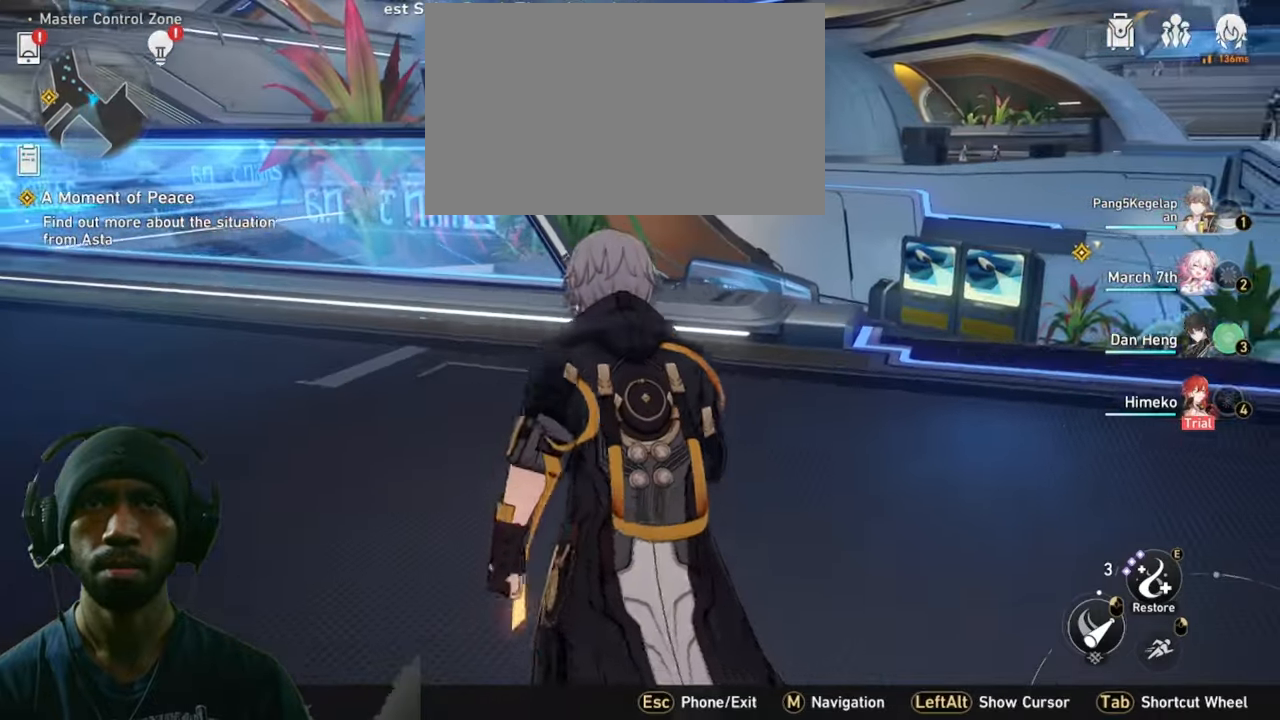
{"keys": ["w"], "mouse": [], "events": []}
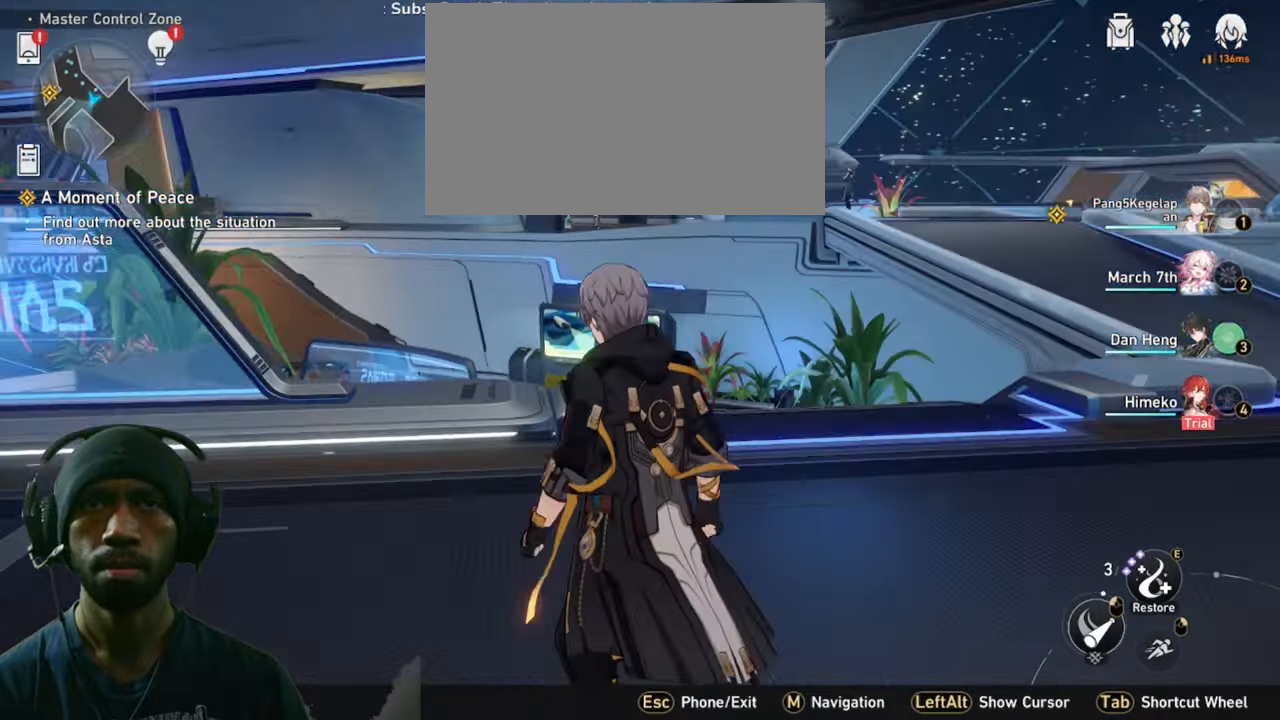
{"keys": ["w"], "mouse": [], "events": []}
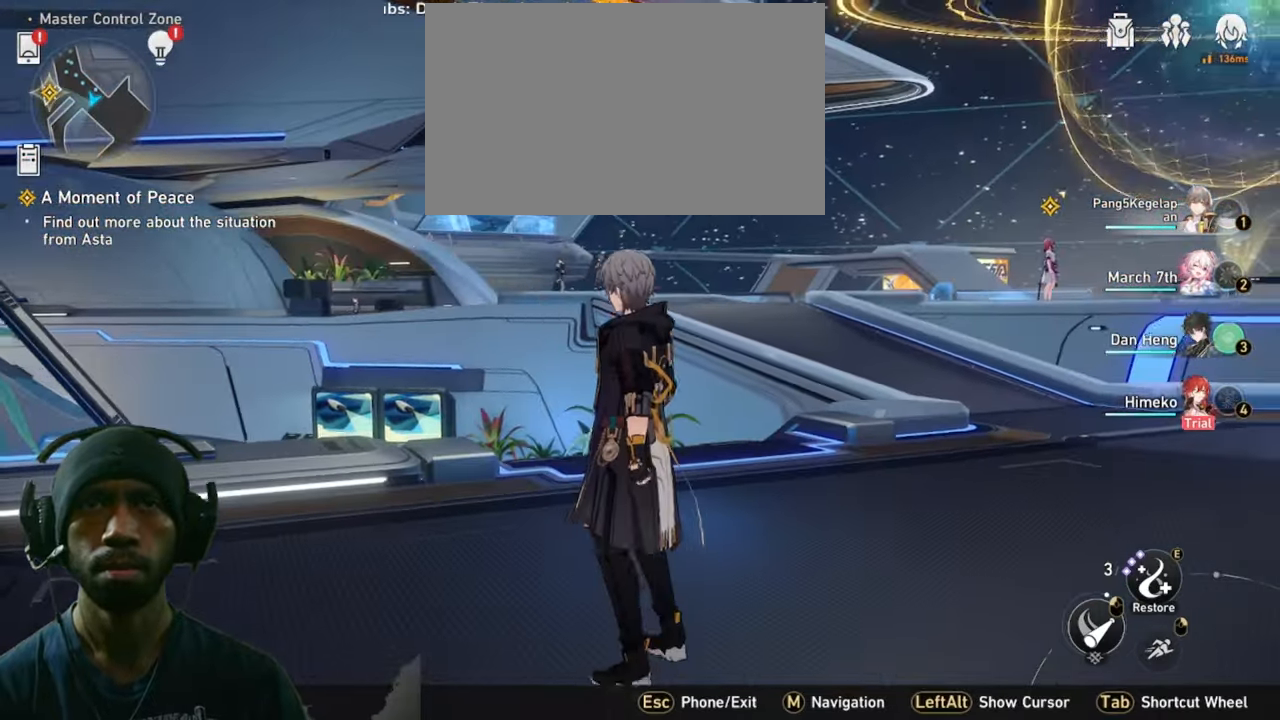
{"keys": ["w"], "mouse": [], "events": []}
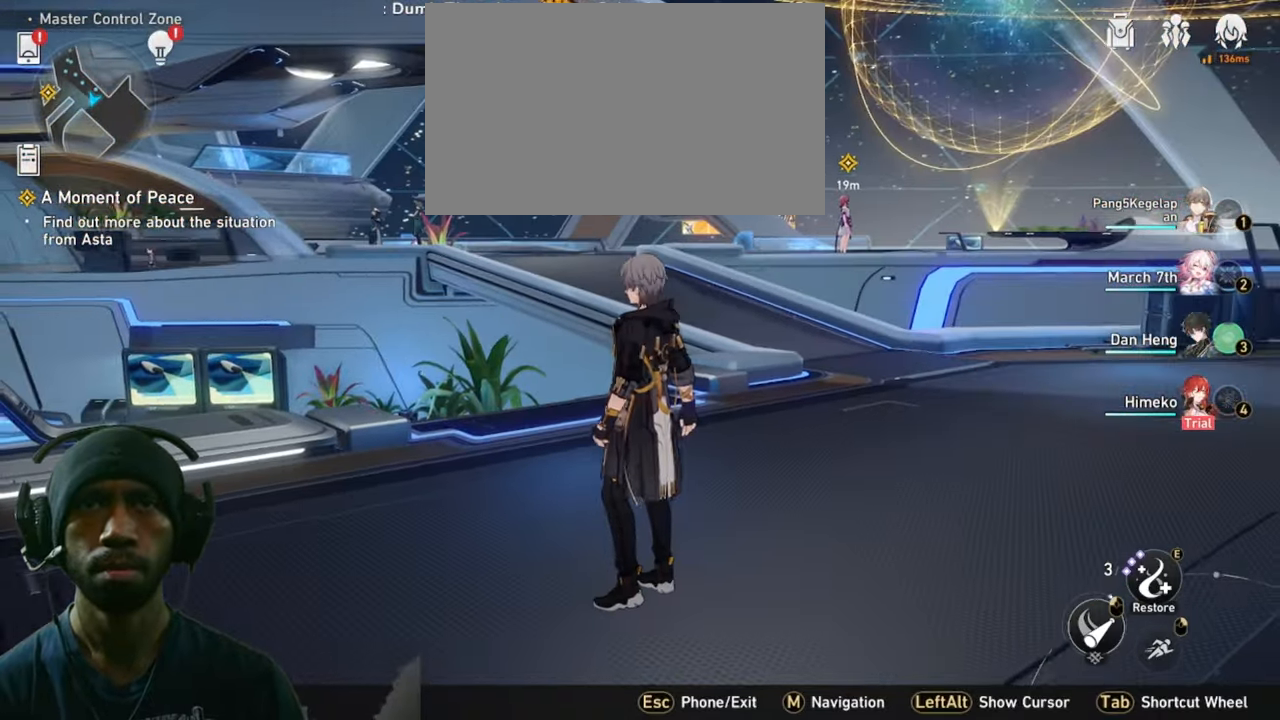
{"keys": ["w"], "mouse": [], "events": []}